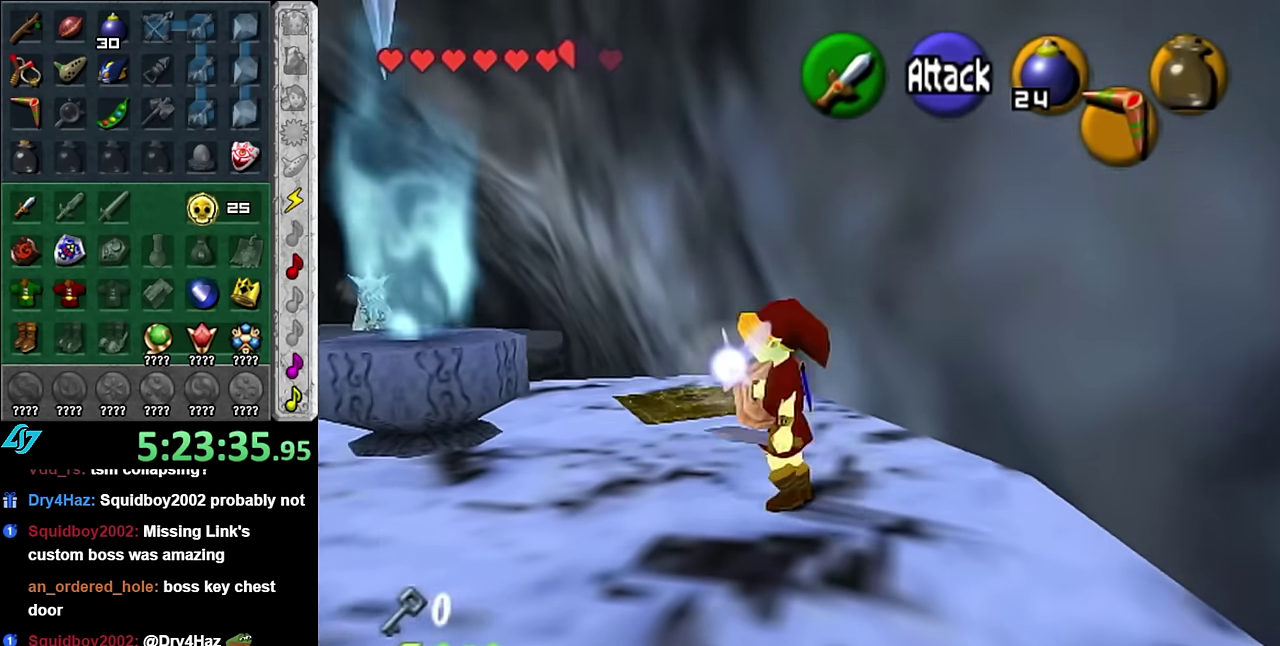
Gameplay with a controller (Nintendo layout); each line is a JSON object with the inputs held at the frame after it. "events" lists button and stick changes between this image and that frame as [ms after this image, input, new state], when the widget could be followed in between. Not read: L3 R2 R3 Y.
{"buttons": ["X"], "left_stick": "center", "right_stick": "center", "events": [[83, "X", "down"], [200, "X", "up"], [266, "X", "down"], [350, "X", "up"], [416, "X", "down"], [450, "left_stick", "center"]]}
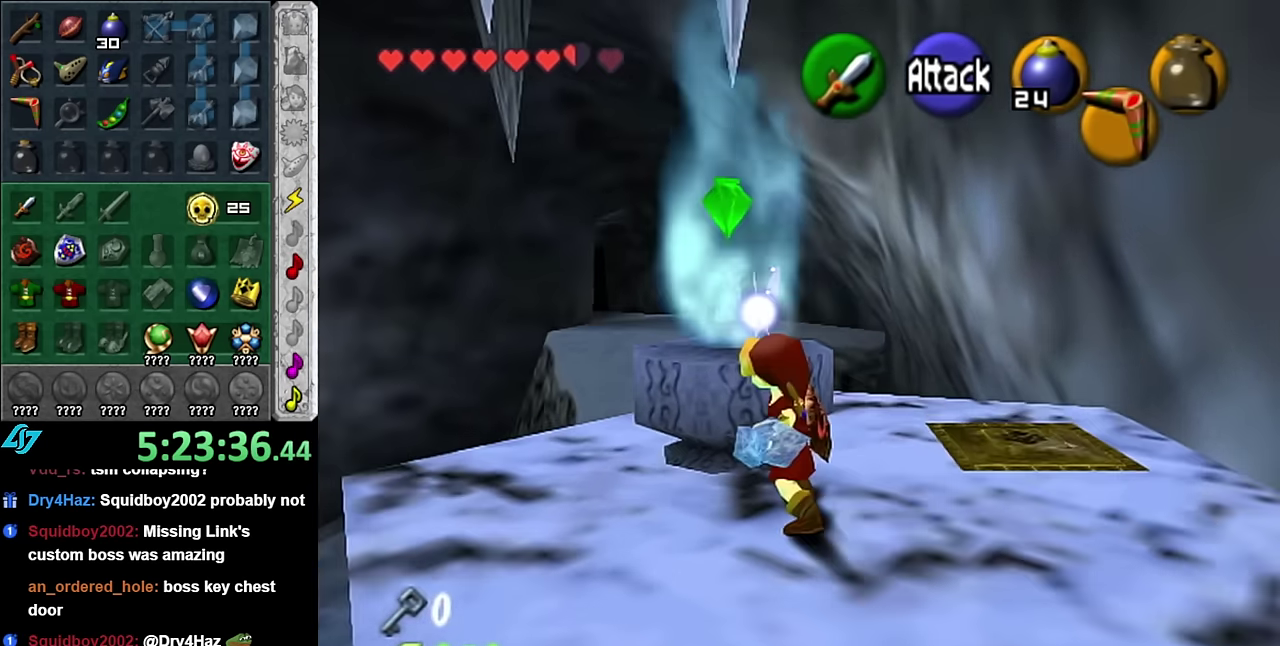
{"buttons": [], "left_stick": "center", "right_stick": "center", "events": [[66, "X", "up"]]}
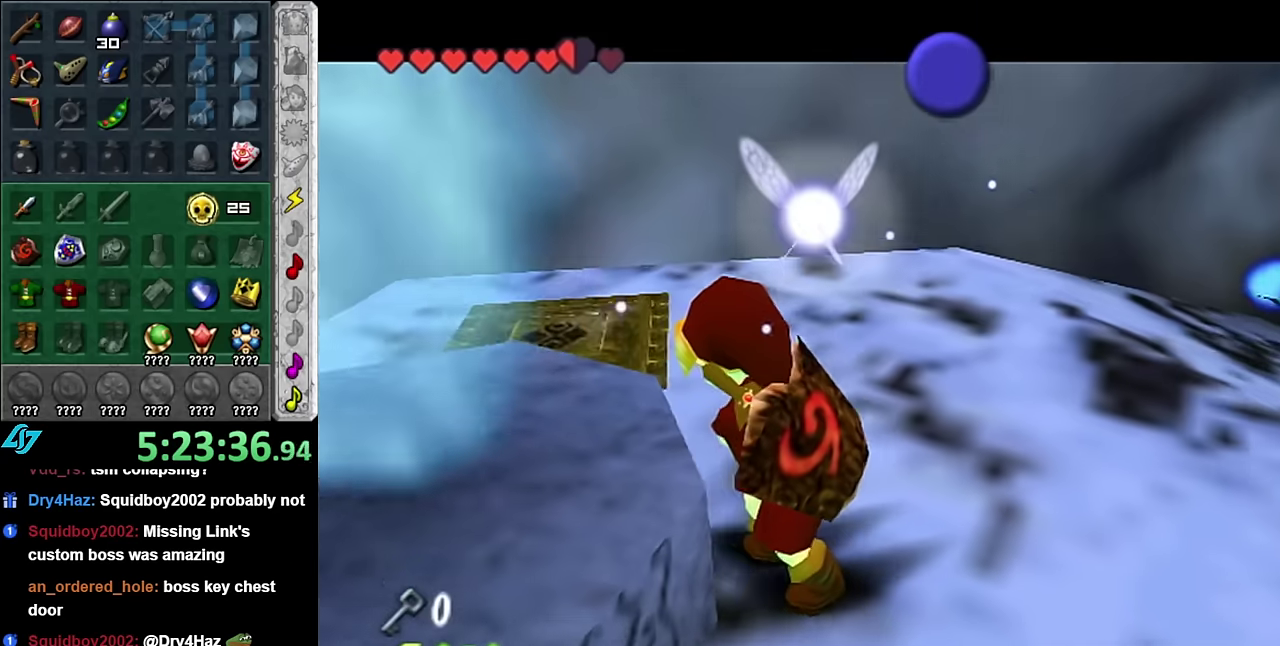
{"buttons": [], "left_stick": "center", "right_stick": "center", "events": []}
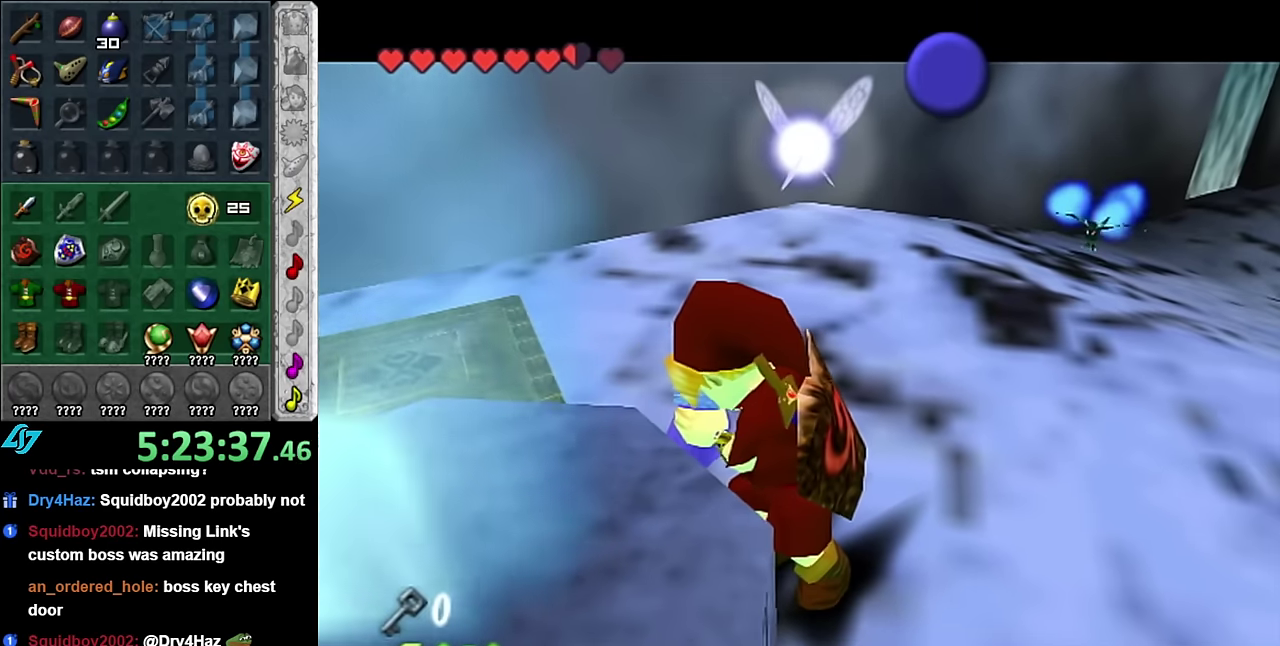
{"buttons": [], "left_stick": "center", "right_stick": "center", "events": []}
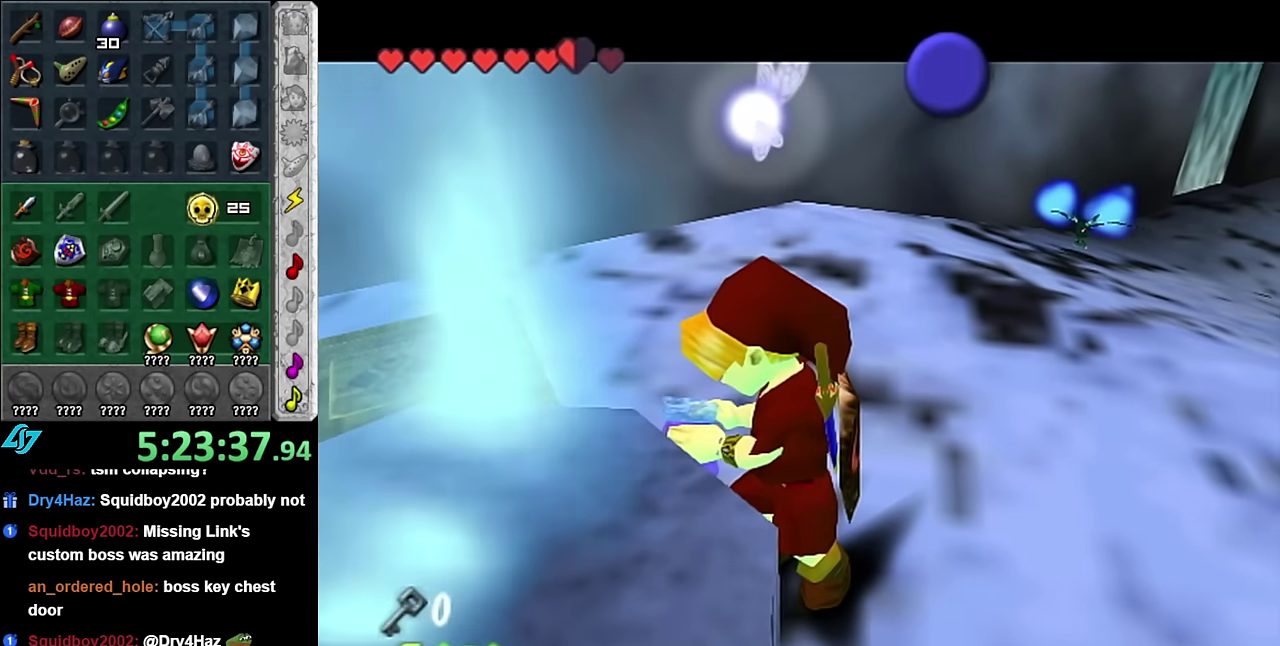
{"buttons": [], "left_stick": "center", "right_stick": "center", "events": []}
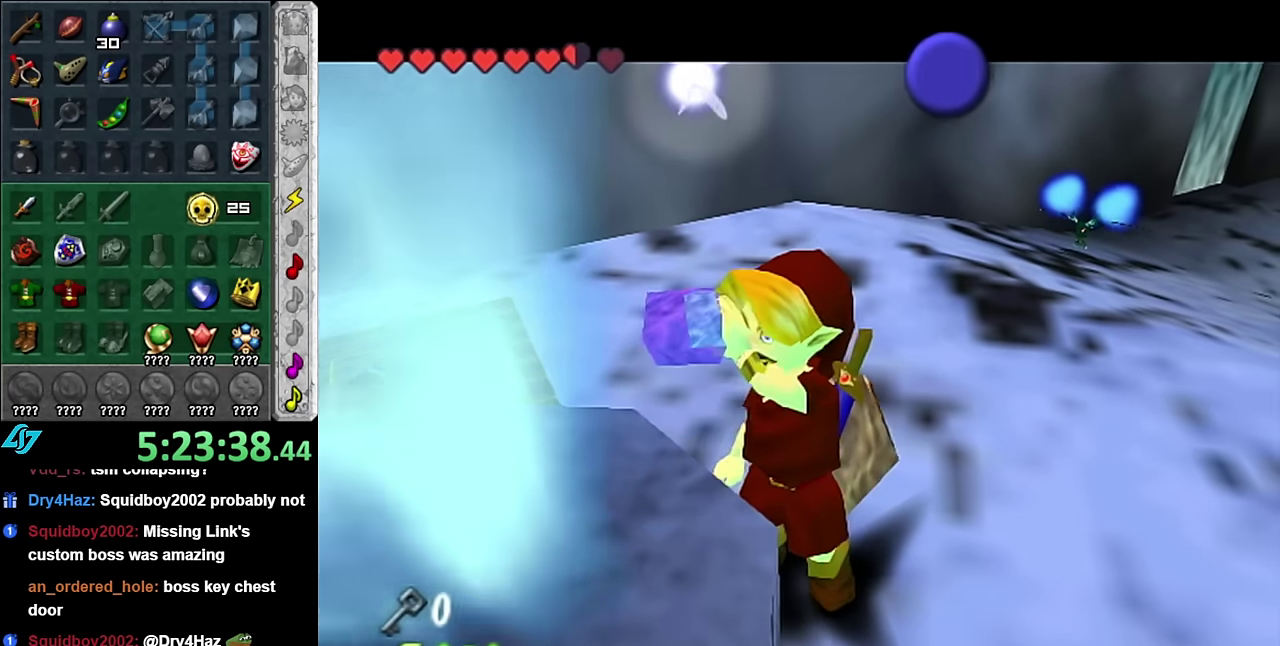
{"buttons": [], "left_stick": "up", "right_stick": "center", "events": [[83, "left_stick", "up"]]}
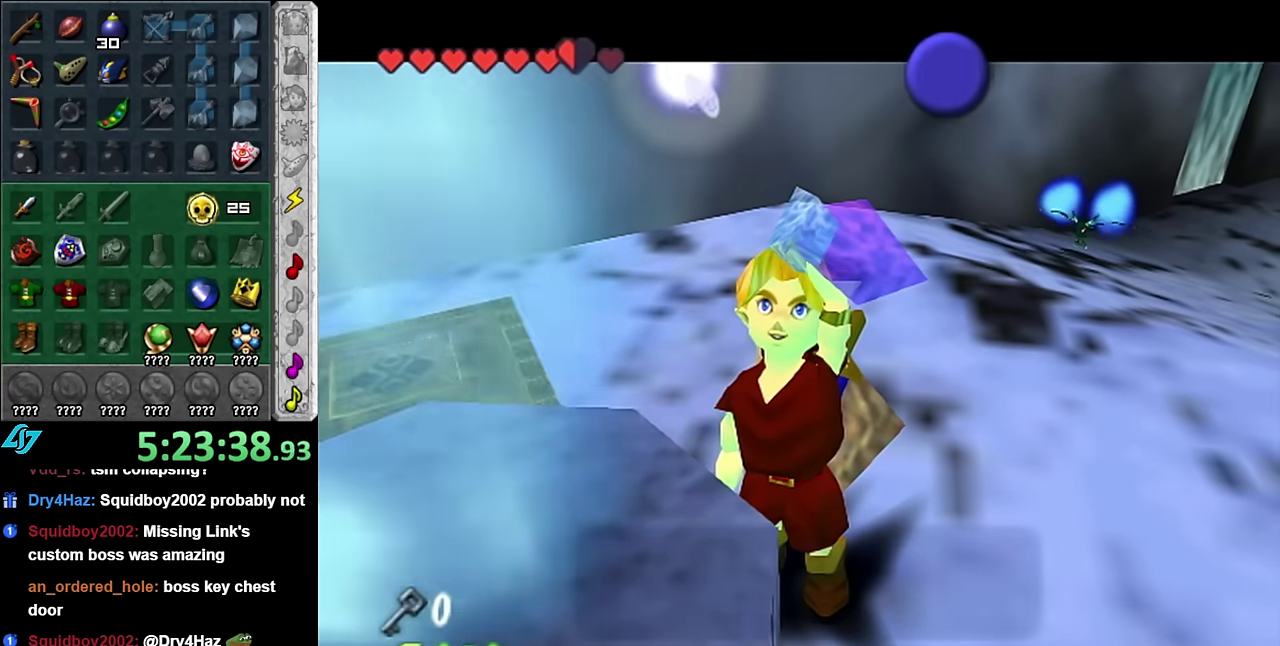
{"buttons": [], "left_stick": "up", "right_stick": "center", "events": [[350, "B", "down"], [450, "B", "up"]]}
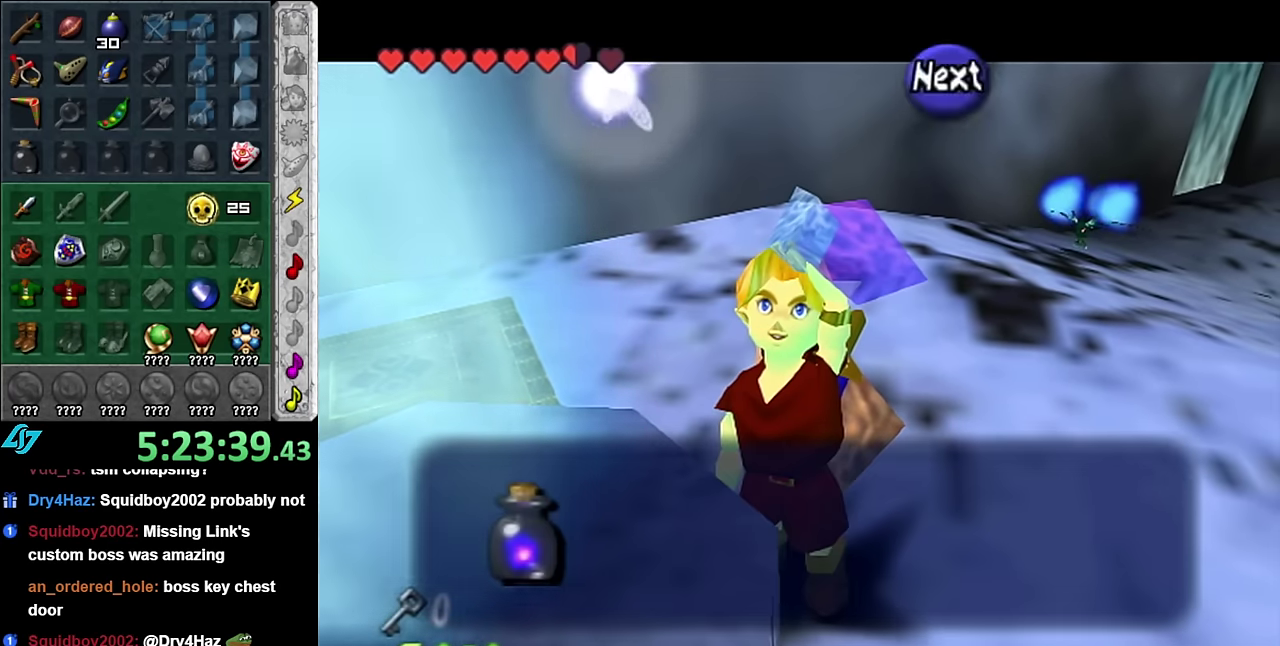
{"buttons": [], "left_stick": "up-right", "right_stick": "center", "events": [[83, "A", "down"], [166, "A", "up"], [233, "left_stick", "up-right"]]}
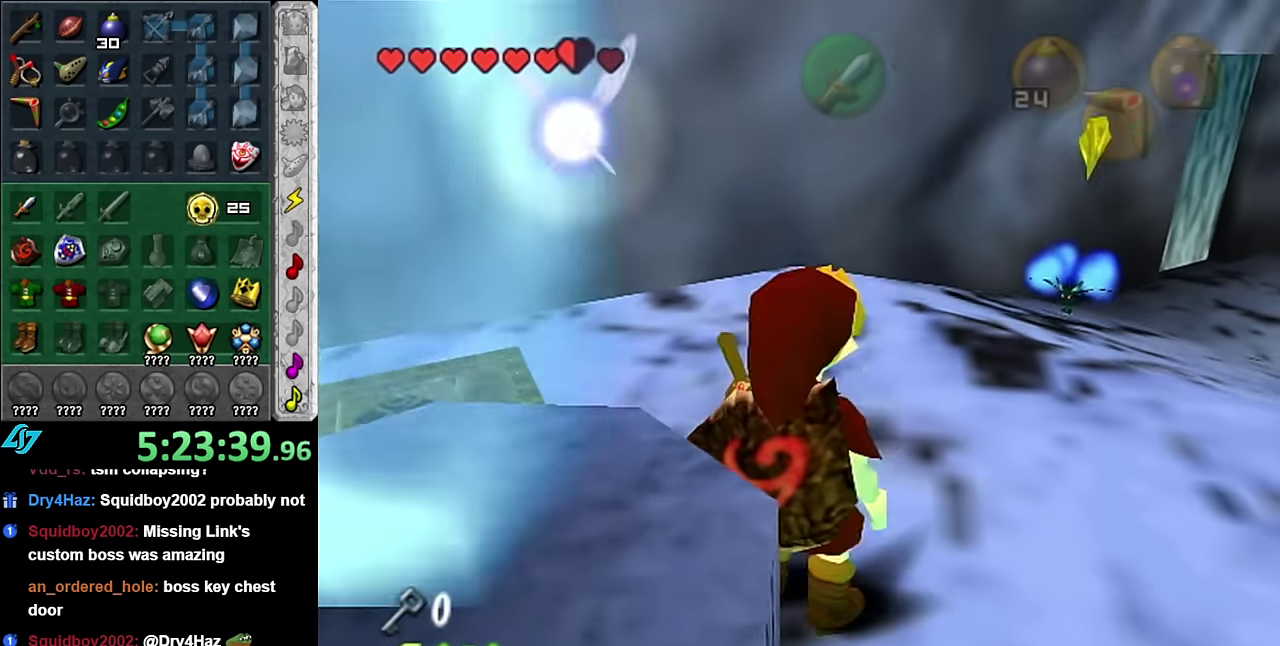
{"buttons": ["R1"], "left_stick": "center", "right_stick": "center", "events": [[16, "B", "down"], [166, "B", "up"], [166, "R1", "down"], [200, "left_stick", "center"], [300, "B", "down"], [416, "B", "up"]]}
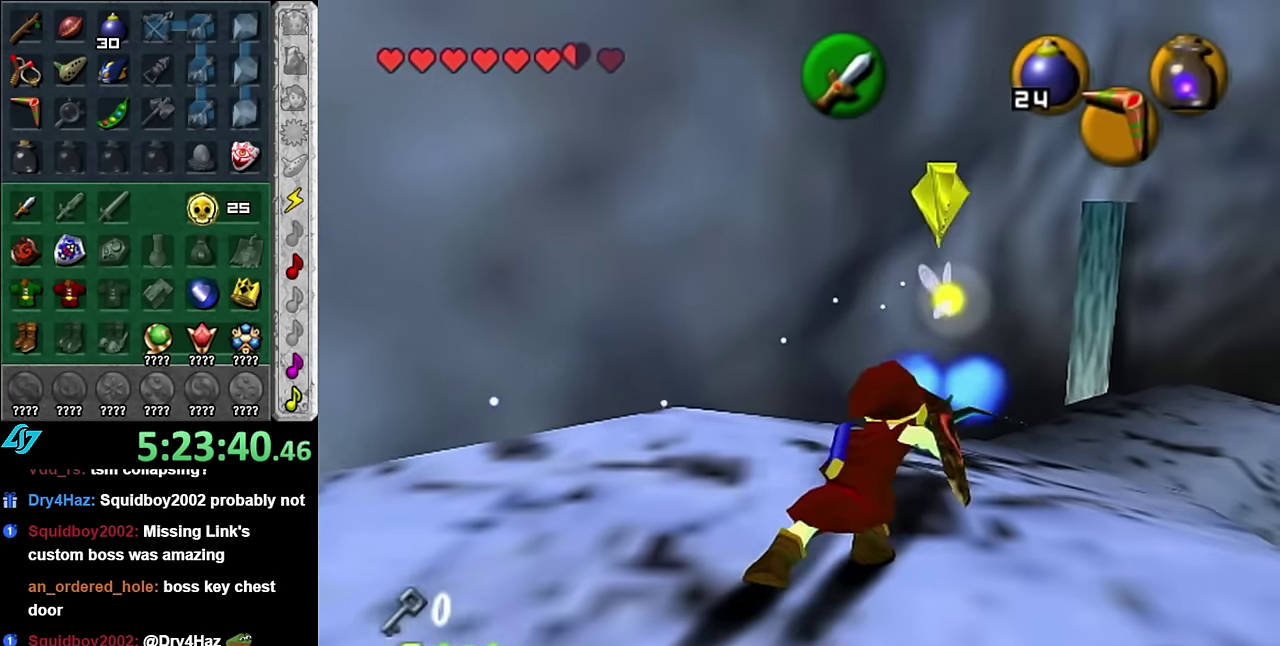
{"buttons": [], "left_stick": "center", "right_stick": "center", "events": [[16, "B", "down"], [133, "B", "up"], [166, "R1", "up"], [367, "START", "down"], [450, "START", "up"]]}
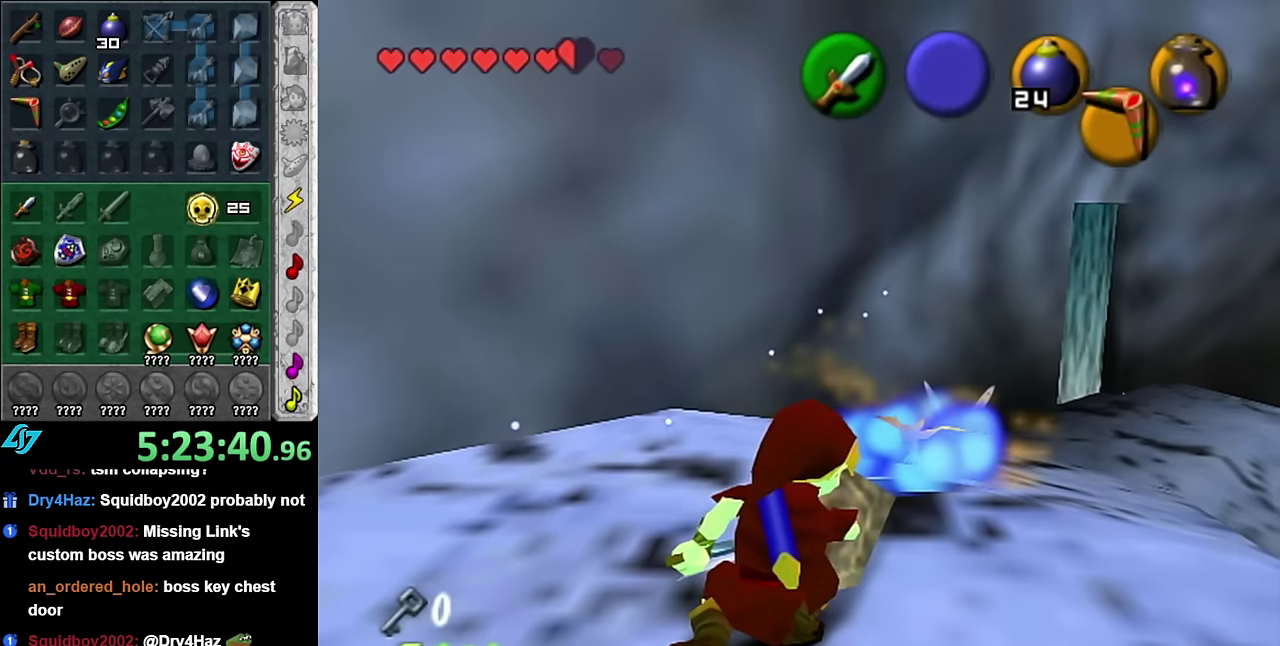
{"buttons": [], "left_stick": "center", "right_stick": "center", "events": [[50, "START", "down"], [167, "START", "up"], [233, "START", "down"], [383, "START", "up"]]}
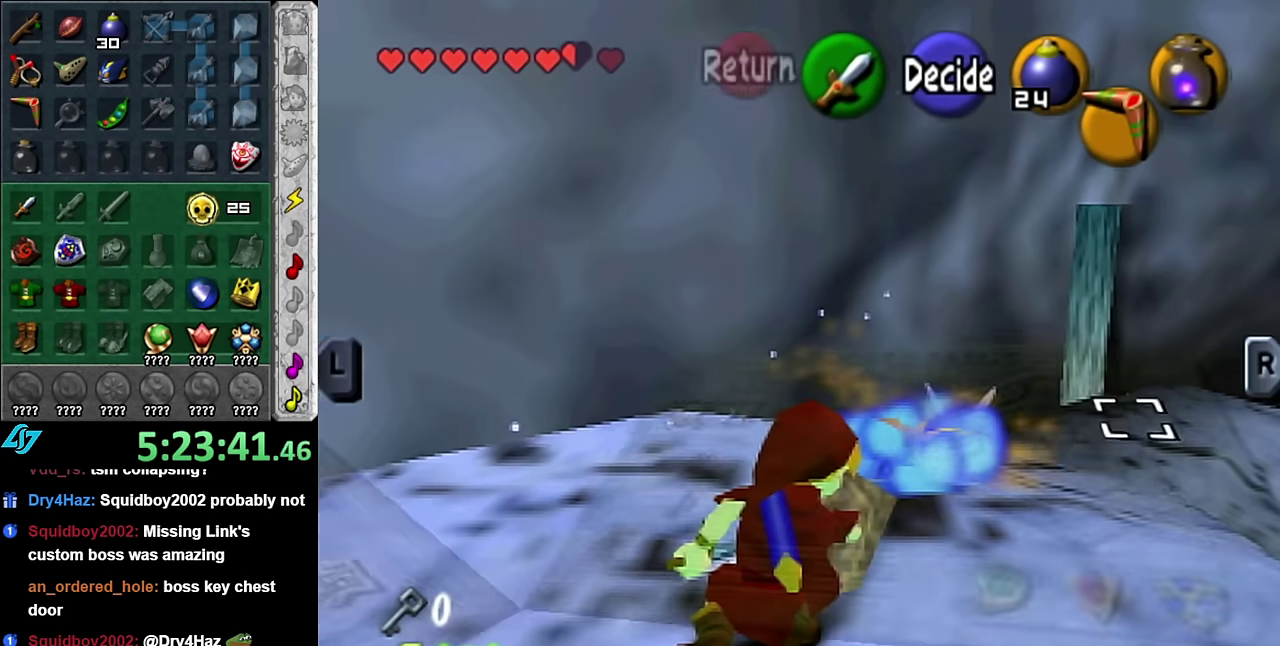
{"buttons": [], "left_stick": "center", "right_stick": "center", "events": []}
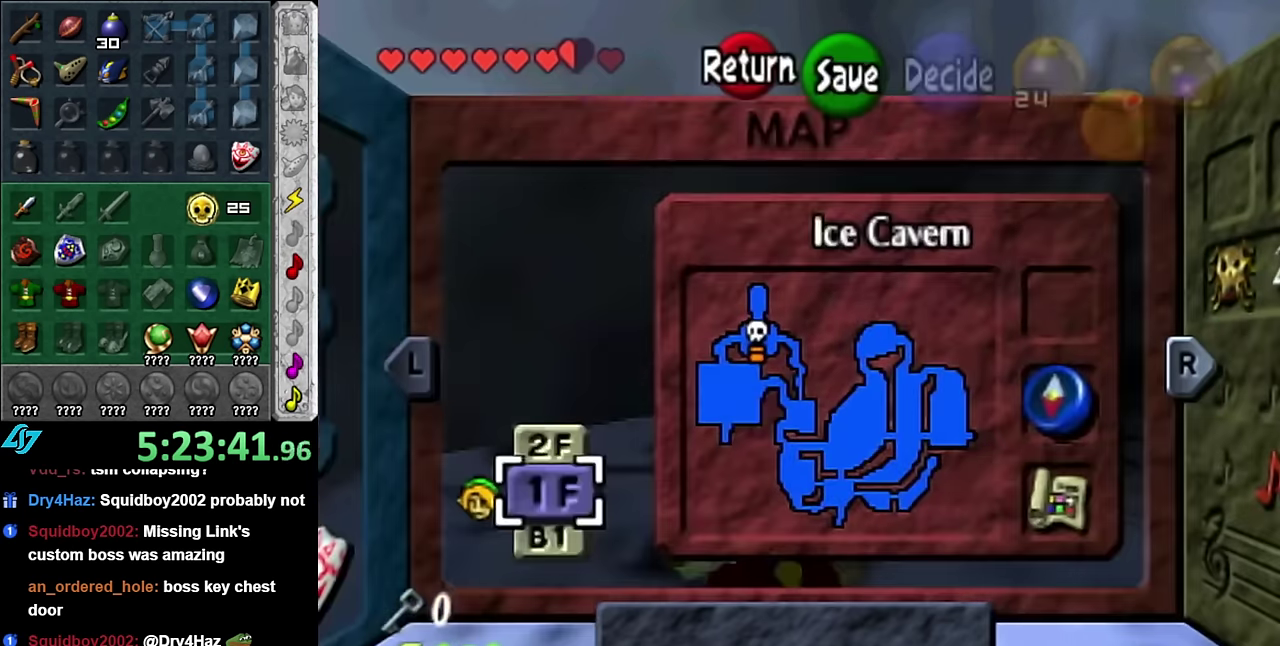
{"buttons": [], "left_stick": "center", "right_stick": "center", "events": []}
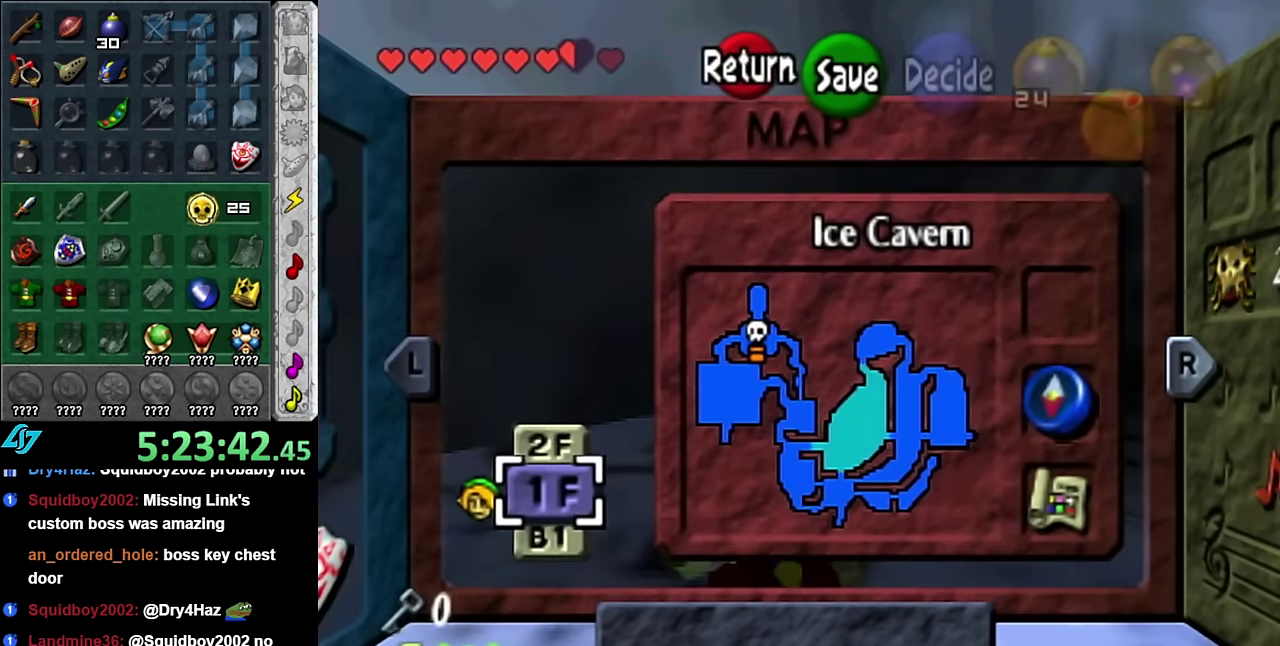
{"buttons": [], "left_stick": "center", "right_stick": "center", "events": []}
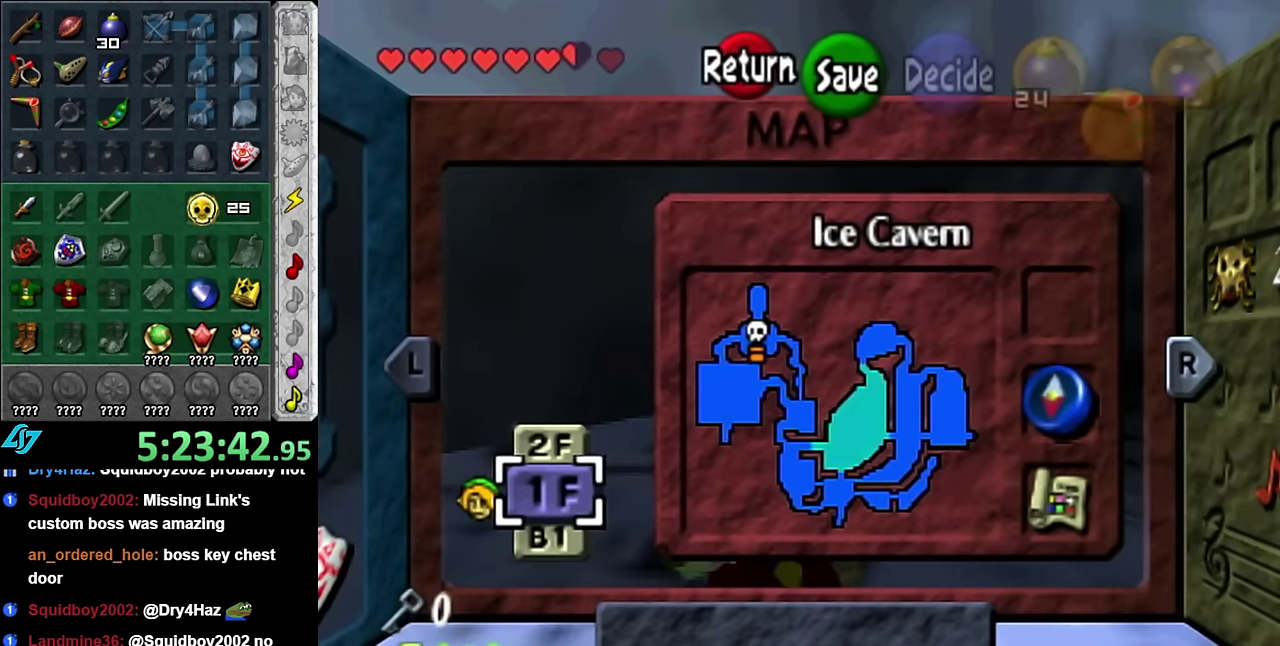
{"buttons": [], "left_stick": "center", "right_stick": "center", "events": []}
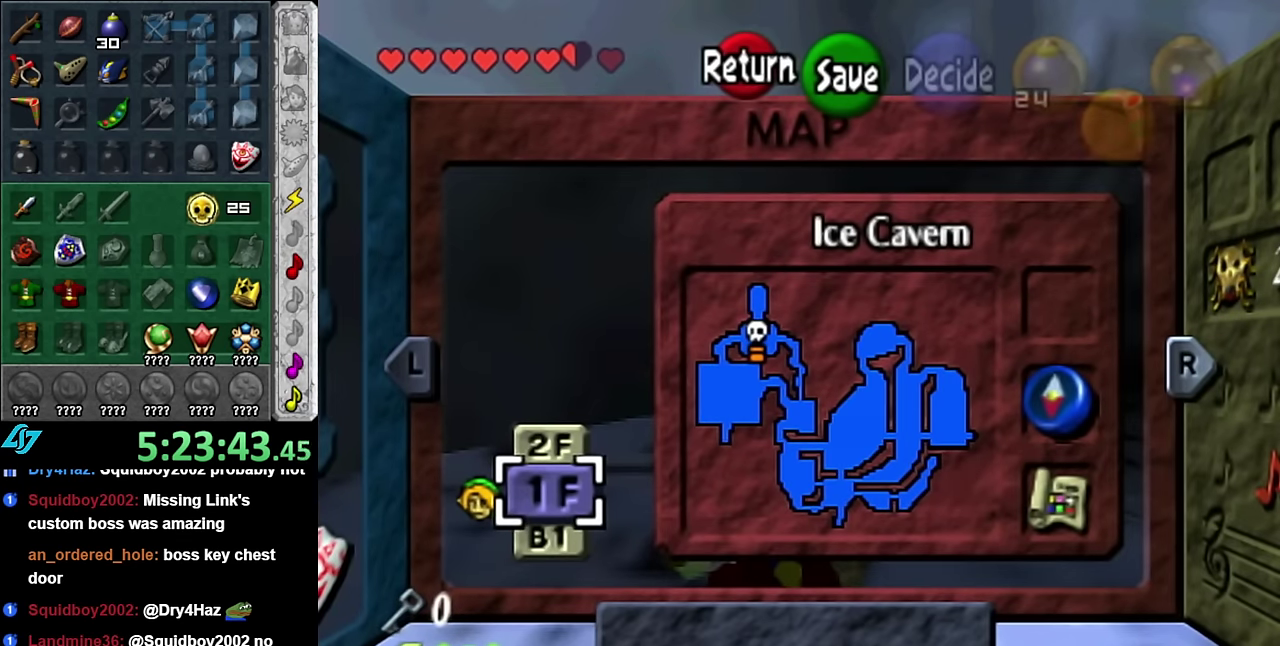
{"buttons": [], "left_stick": "center", "right_stick": "center", "events": [[17, "left_stick", "up"], [200, "left_stick", "center"]]}
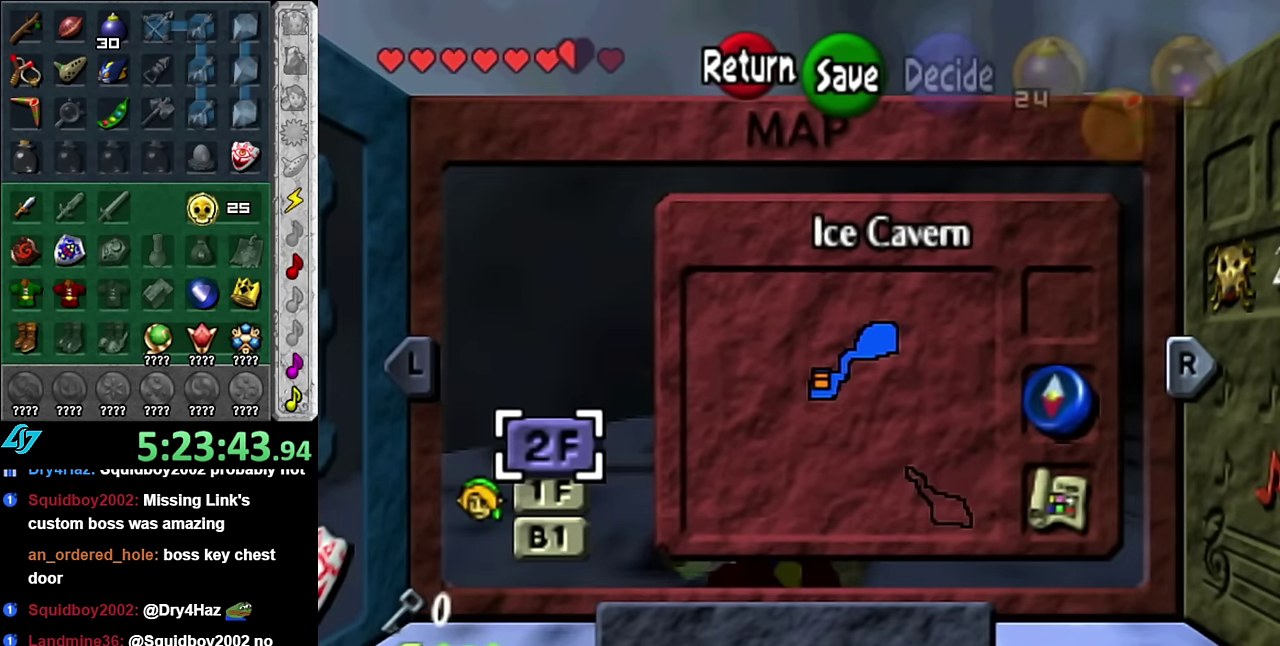
{"buttons": [], "left_stick": "down", "right_stick": "center", "events": [[300, "left_stick", "down"]]}
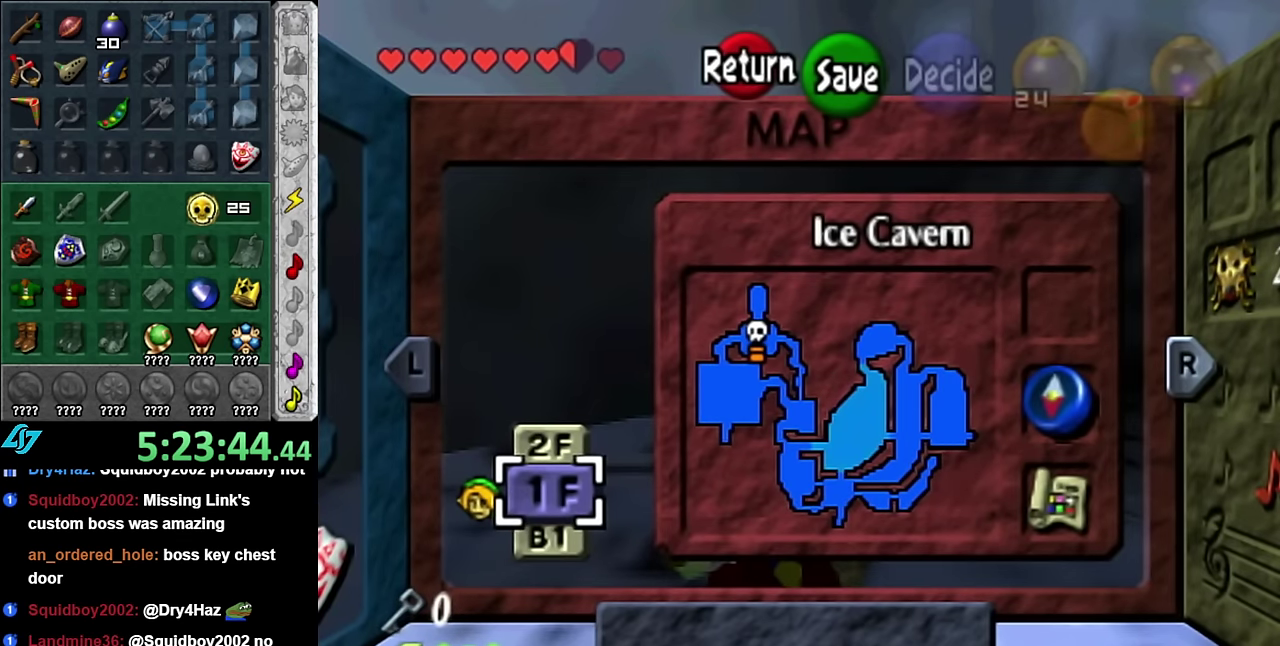
{"buttons": [], "left_stick": "up", "right_stick": "center", "events": [[17, "left_stick", "center"], [333, "left_stick", "up"]]}
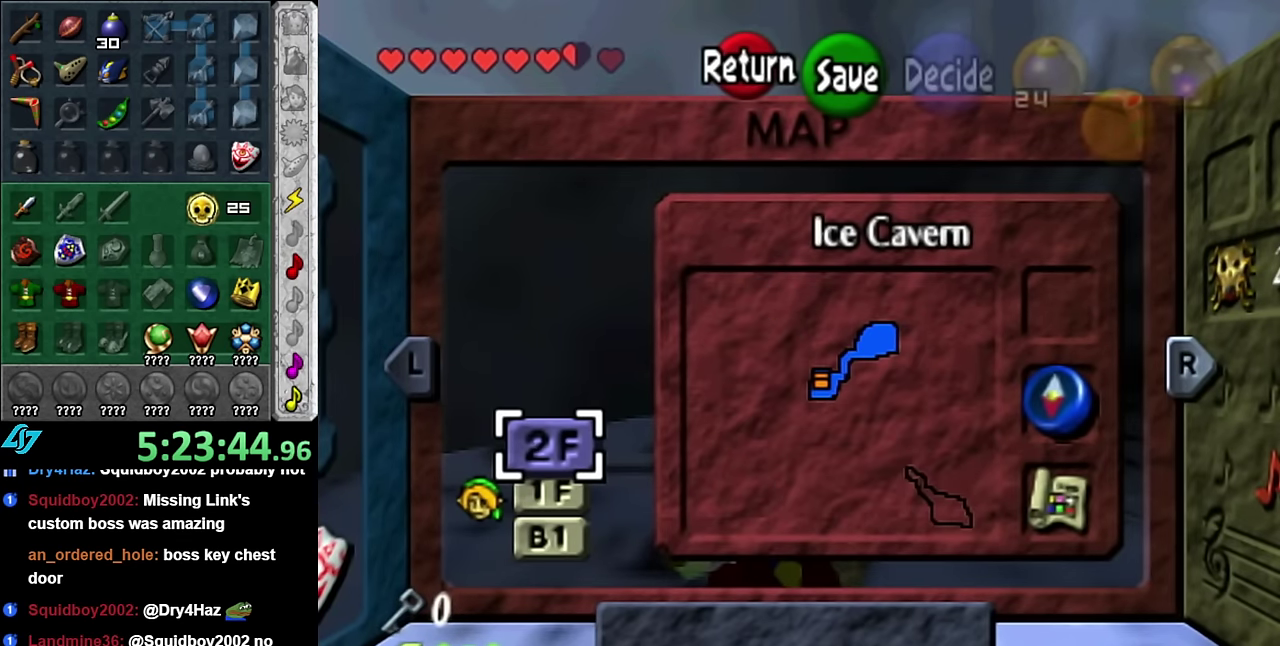
{"buttons": [], "left_stick": "center", "right_stick": "center", "events": [[17, "left_stick", "center"], [200, "left_stick", "down"], [383, "left_stick", "center"]]}
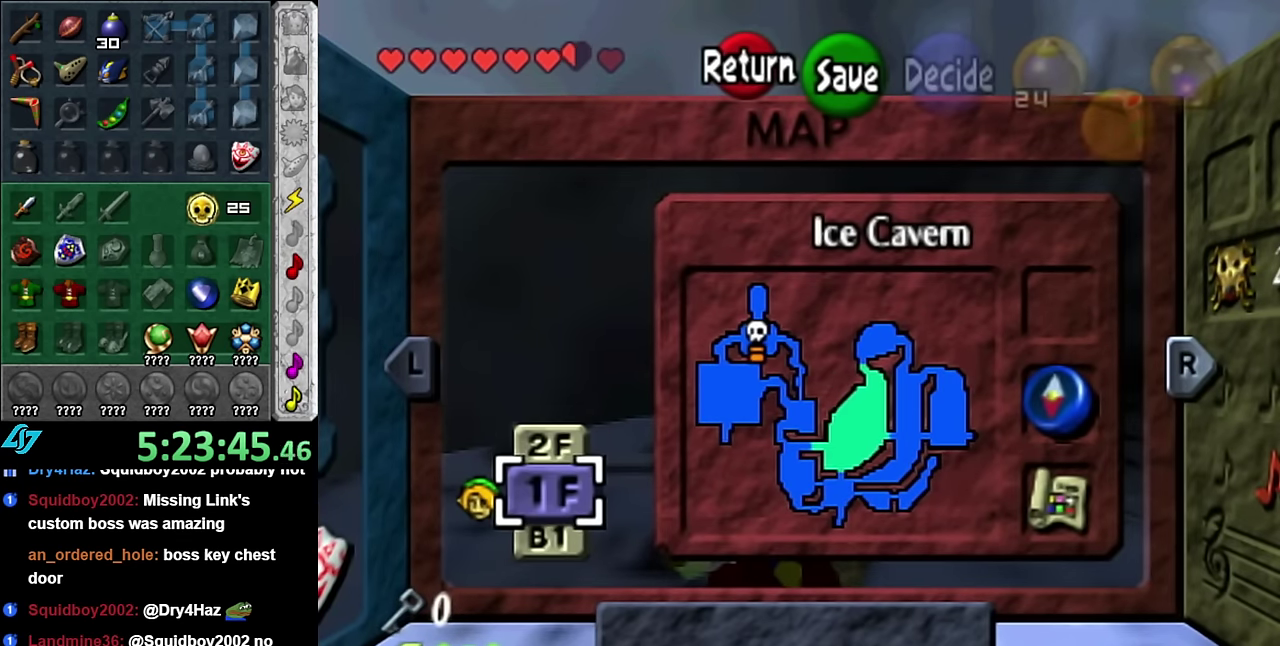
{"buttons": [], "left_stick": "center", "right_stick": "center", "events": [[350, "START", "down"], [483, "START", "up"]]}
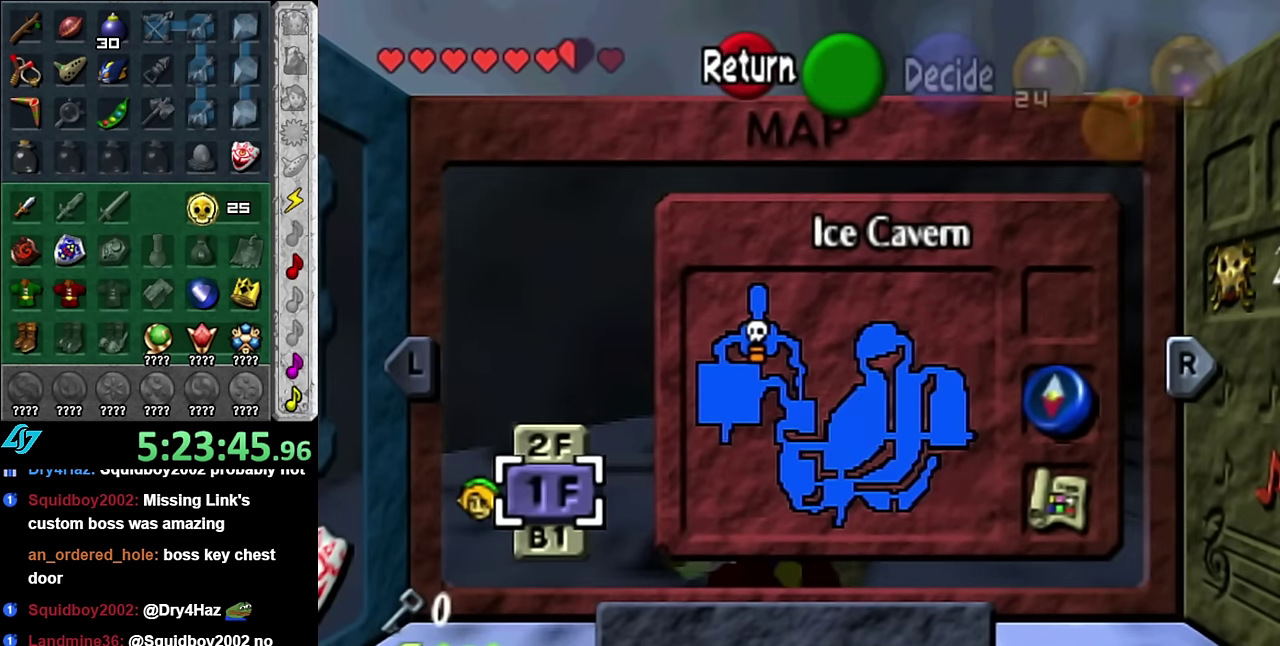
{"buttons": [], "left_stick": "up", "right_stick": "center", "events": [[50, "left_stick", "up"]]}
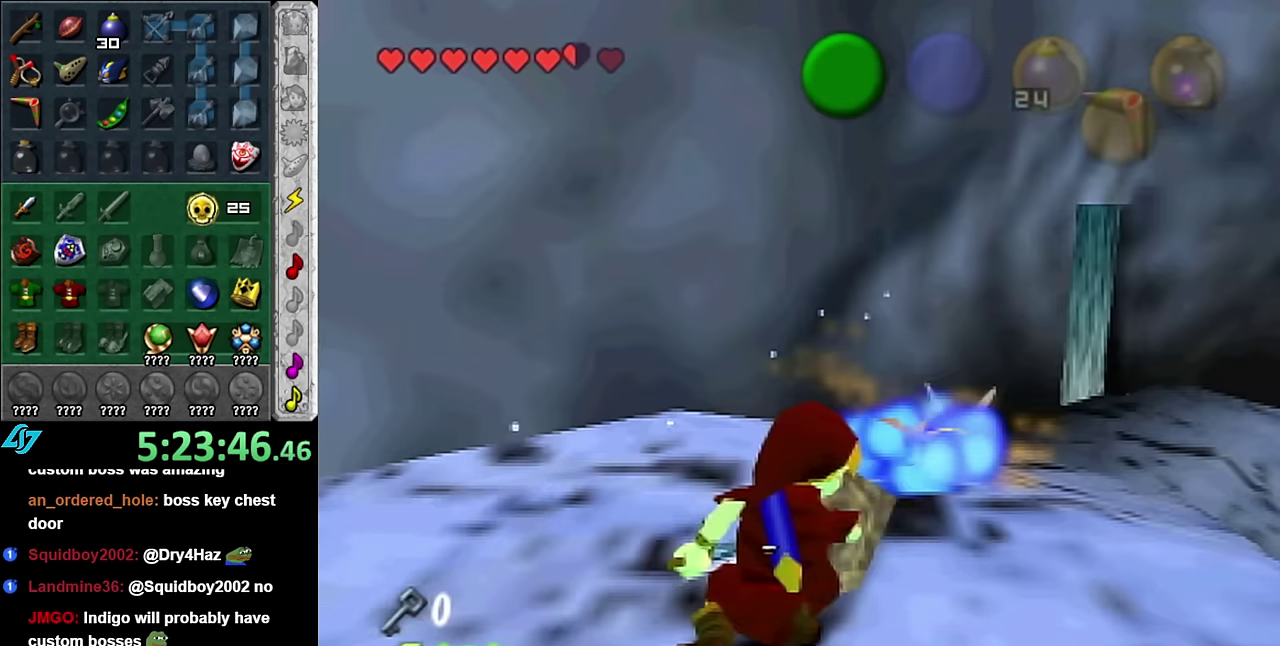
{"buttons": ["A"], "left_stick": "up-right", "right_stick": "center", "events": [[100, "left_stick", "up-right"], [383, "A", "down"]]}
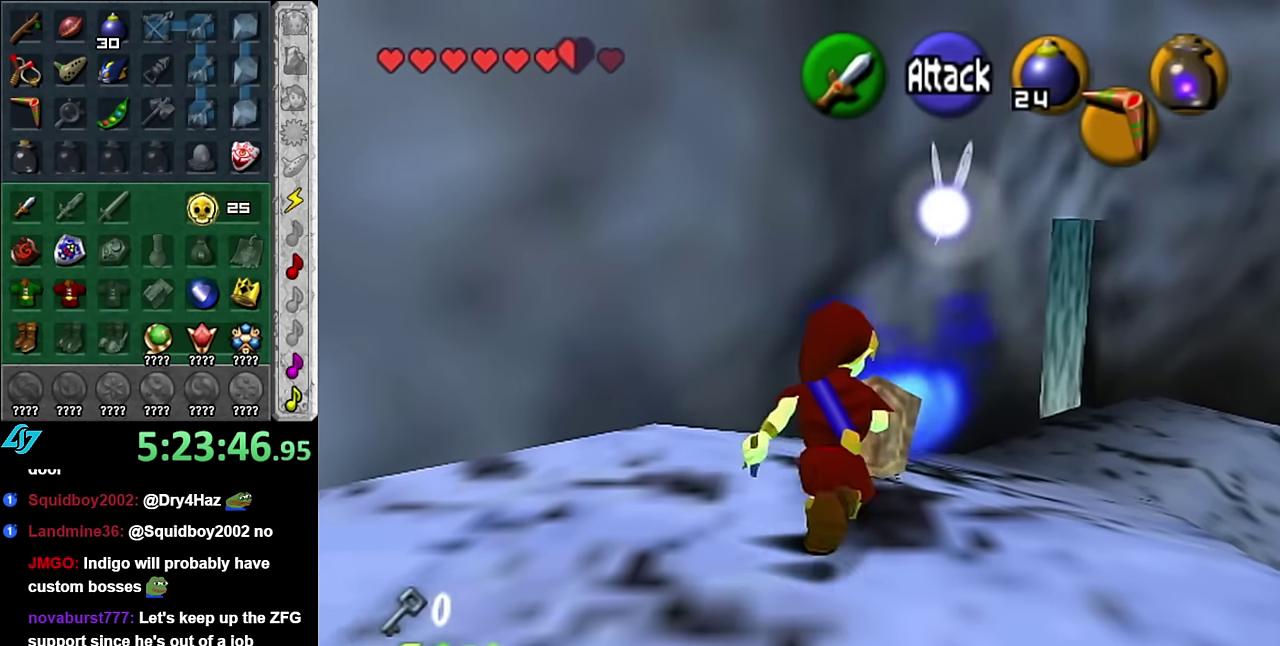
{"buttons": [], "left_stick": "up-right", "right_stick": "center", "events": [[17, "A", "up"], [83, "A", "down"], [200, "A", "up"]]}
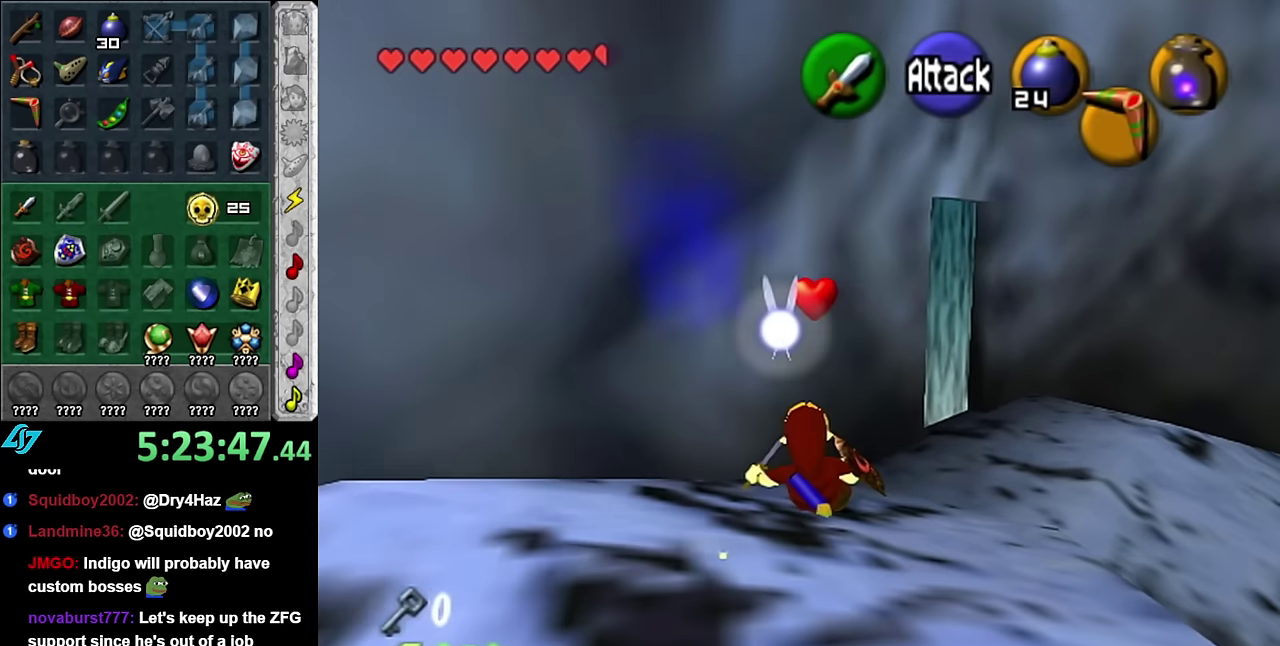
{"buttons": [], "left_stick": "up-right", "right_stick": "center", "events": []}
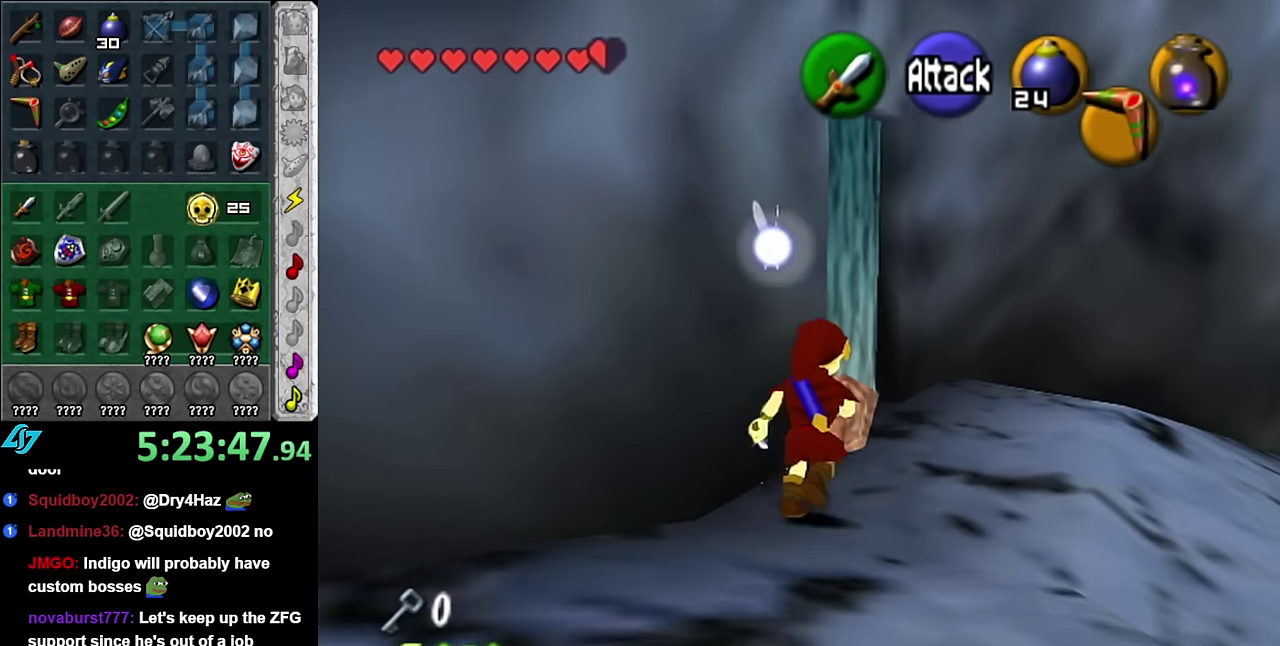
{"buttons": [], "left_stick": "left", "right_stick": "center"}
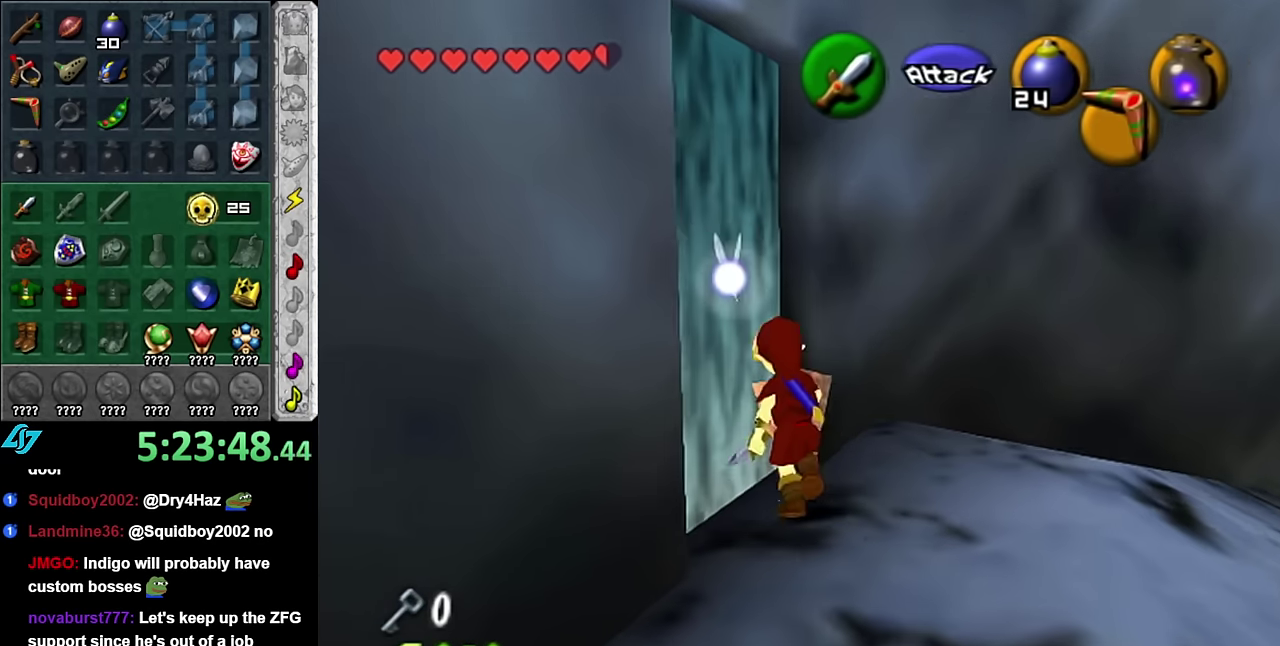
{"buttons": [], "left_stick": "center", "right_stick": "center"}
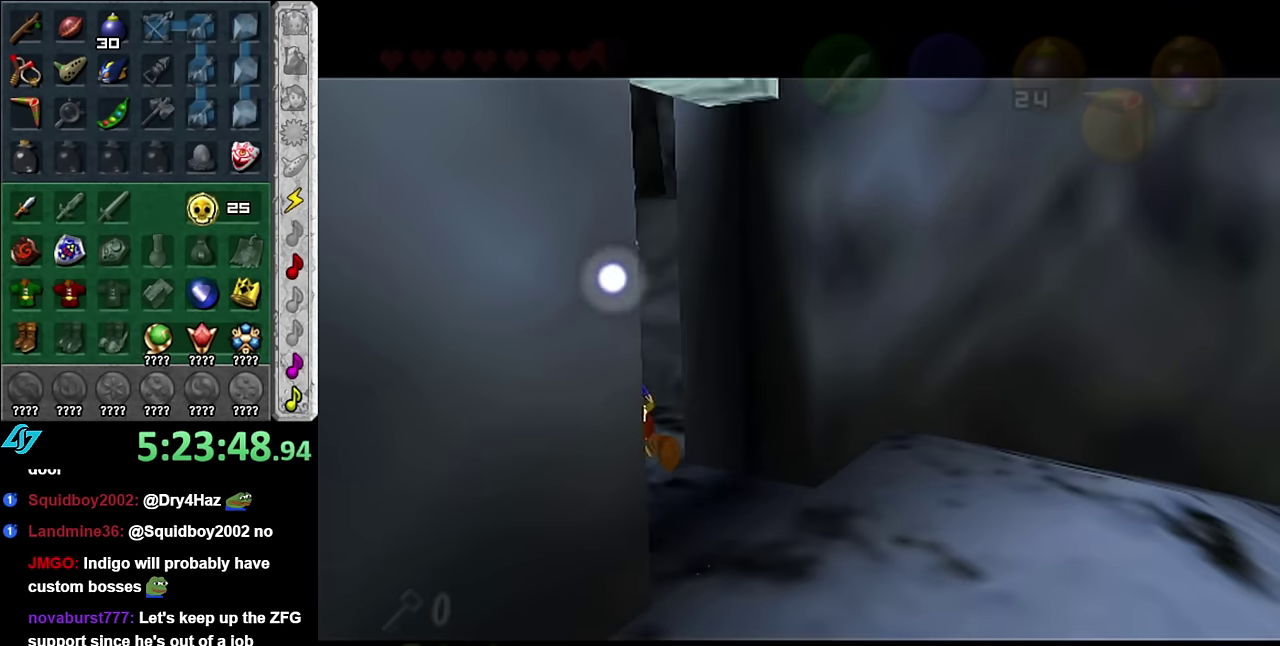
{"buttons": [], "left_stick": "up", "right_stick": "center", "events": [[50, "left_stick", "up"]]}
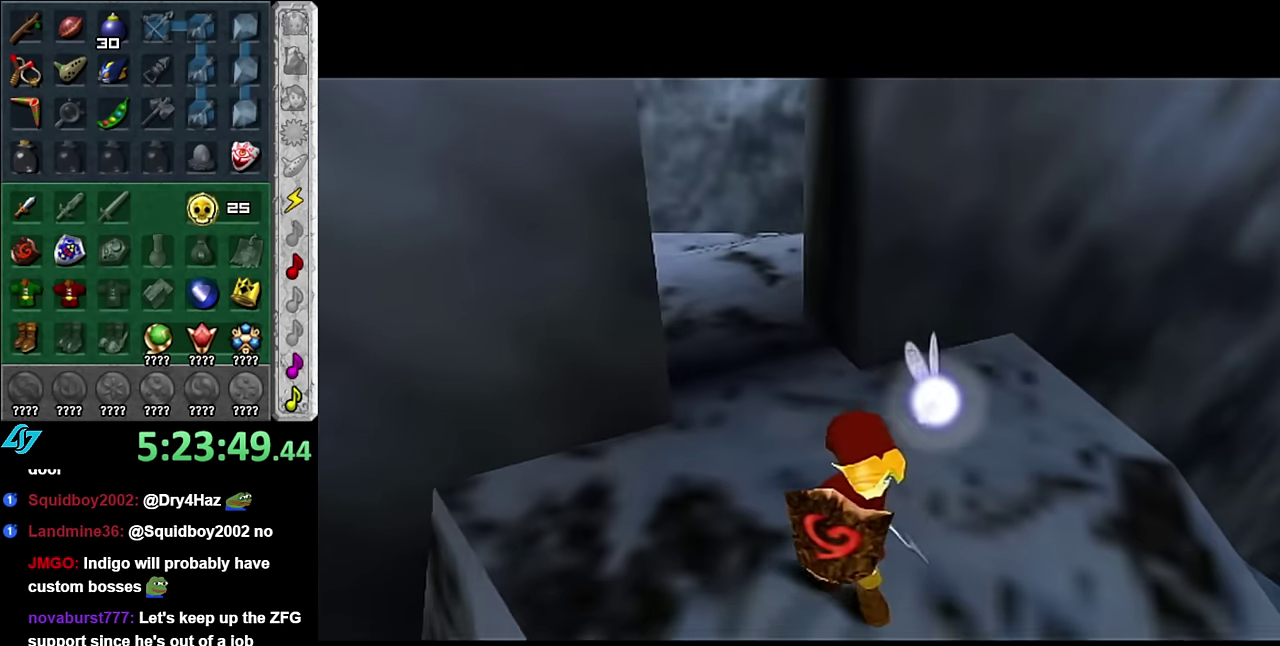
{"buttons": [], "left_stick": "center", "right_stick": "center", "events": [[167, "left_stick", "center"]]}
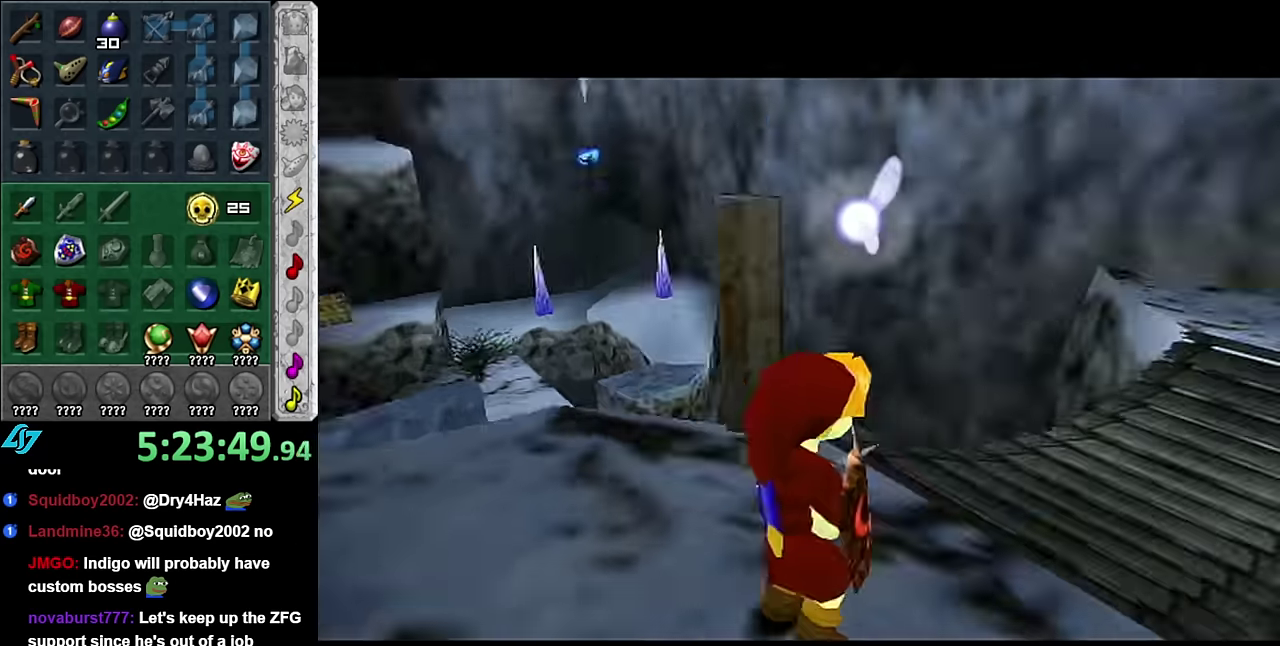
{"buttons": ["START"], "left_stick": "center", "right_stick": "center", "events": [[383, "START", "down"]]}